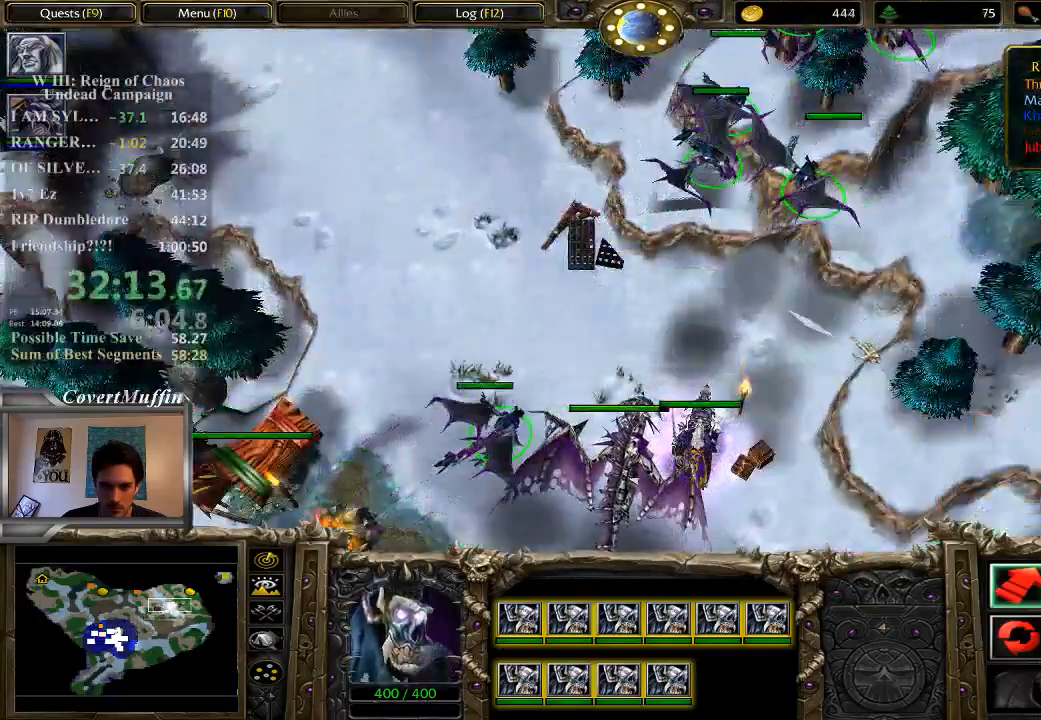
Gameplay with keyboard and mouse; each line is a JSON object with the keys and mouse buttons held at the frame after it. "events" lists presses ("down") and releases ("up") of "1", "2", "3", "4", "5", "6", "7", "a", "alt", "c", "caps_lock", "ctrl", "d", "e", "f", "q", "r", "s", "shift", "space", "t", "tab", "tilde", "v", "w", "x", "z", "mouse_left" and "mouse_right" between this image and that frame as [ms after this image, input, new state], when the widget could be followed in between. "mouse_left", "mouse_right" = the "left", "right" buttons of the "mouse" list. No other keys are recorded. Not read: mouse_move.
{"keys": [], "mouse": [], "events": []}
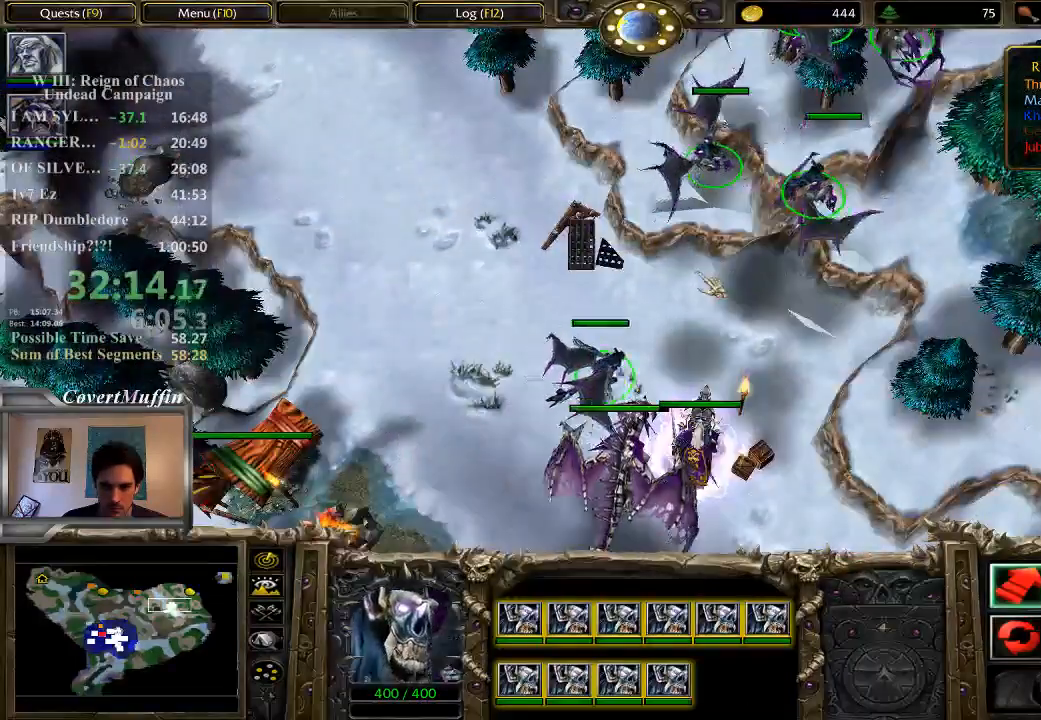
{"keys": [], "mouse": ["right"], "events": [[267, "1", "down"], [333, "1", "up"], [433, "mouse_right", "down"]]}
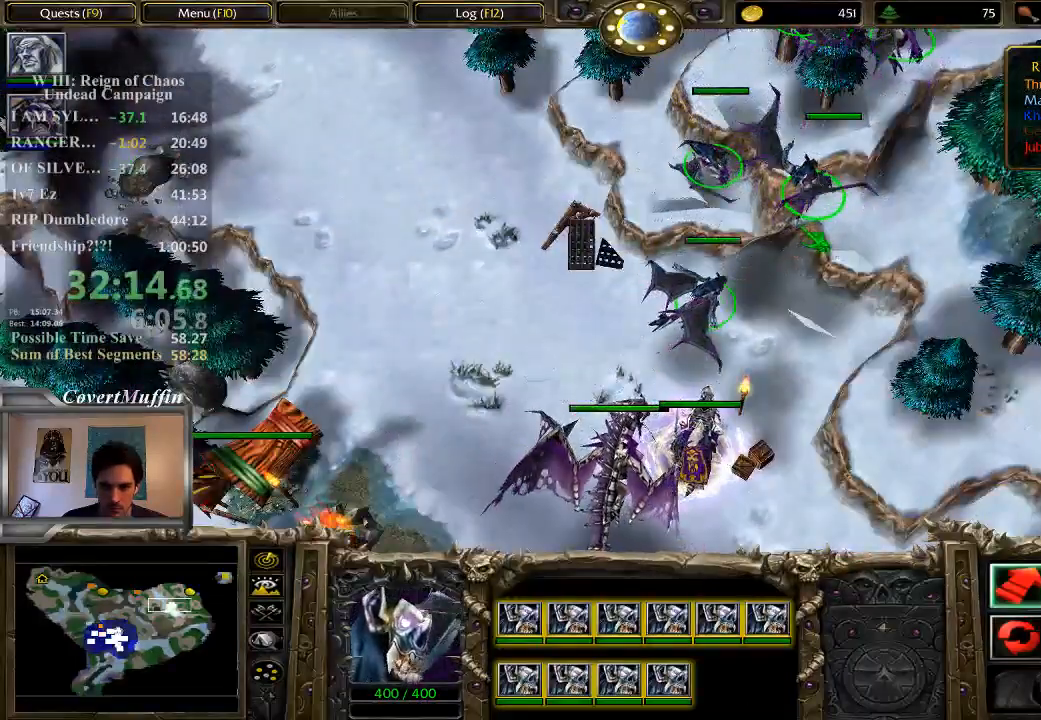
{"keys": [], "mouse": [], "events": [[33, "mouse_right", "up"], [100, "mouse_right", "down"], [217, "mouse_right", "up"], [267, "mouse_right", "down"], [400, "mouse_right", "up"]]}
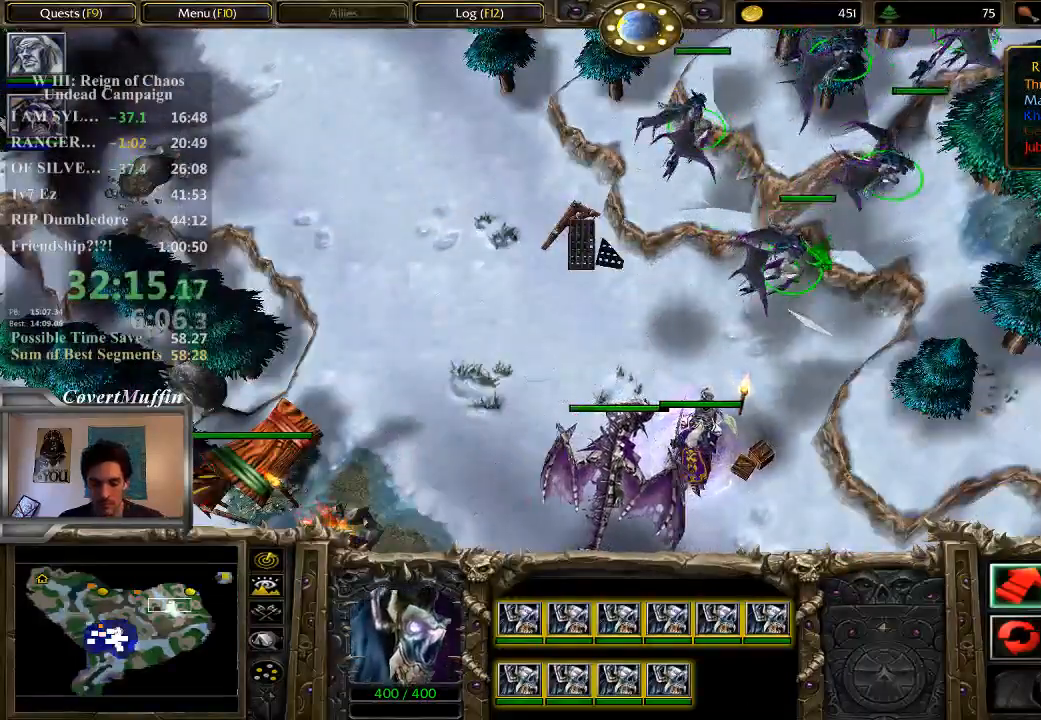
{"keys": [], "mouse": [], "events": []}
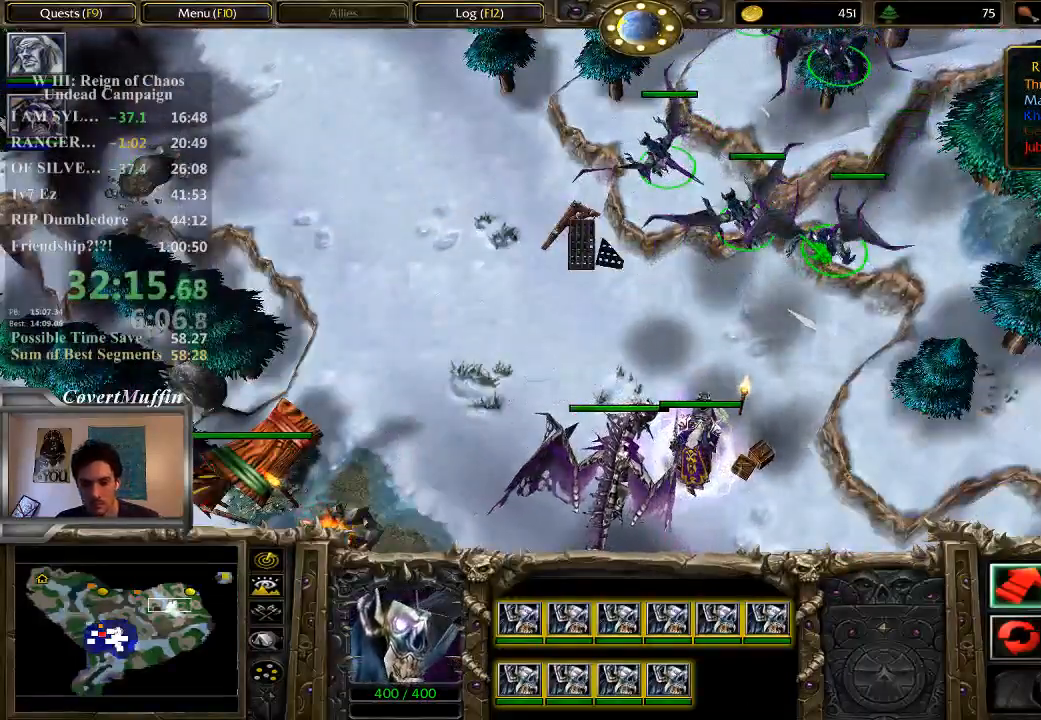
{"keys": [], "mouse": [], "events": []}
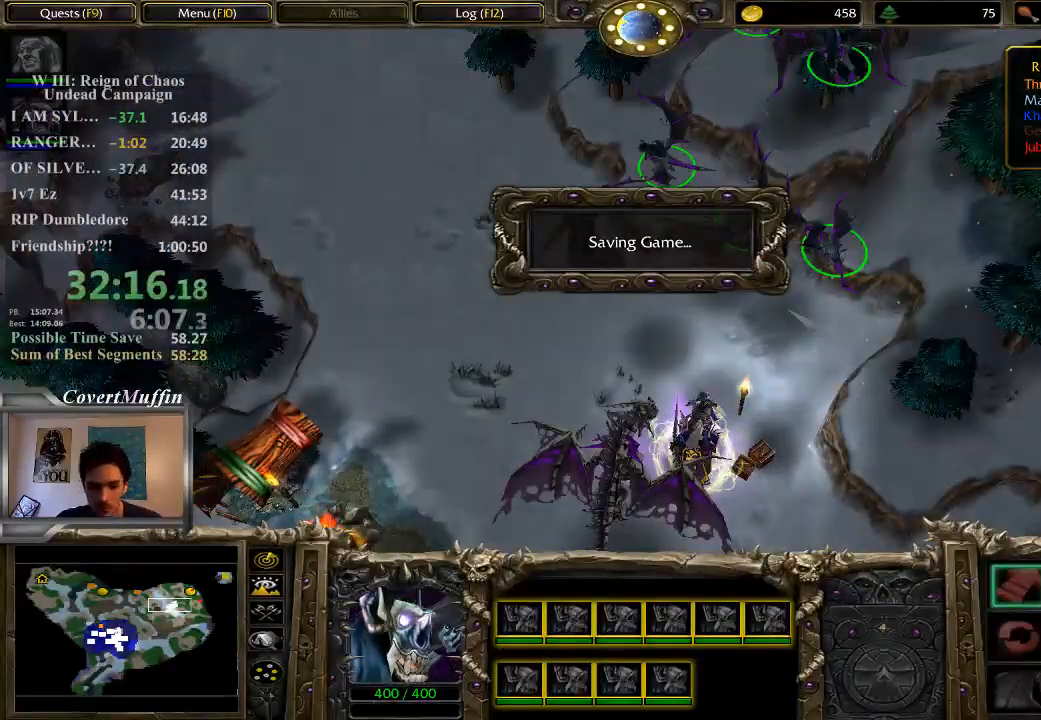
{"keys": ["1"], "mouse": [], "events": [[417, "1", "down"]]}
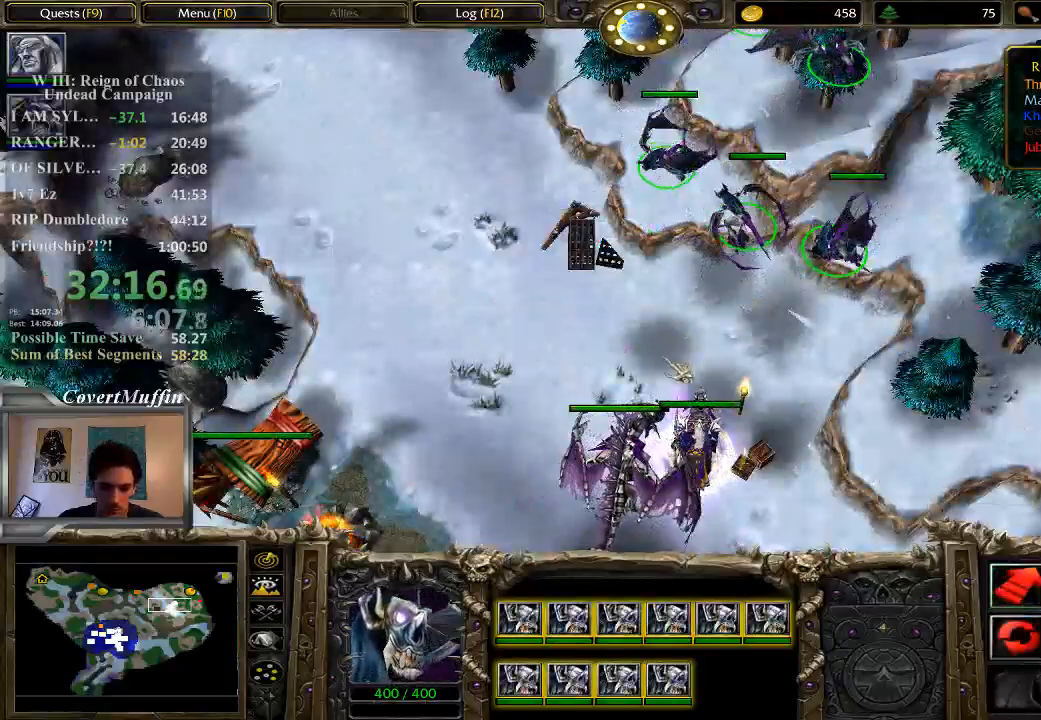
{"keys": [], "mouse": [], "events": [[50, "1", "up"], [117, "2", "down"], [200, "2", "up"]]}
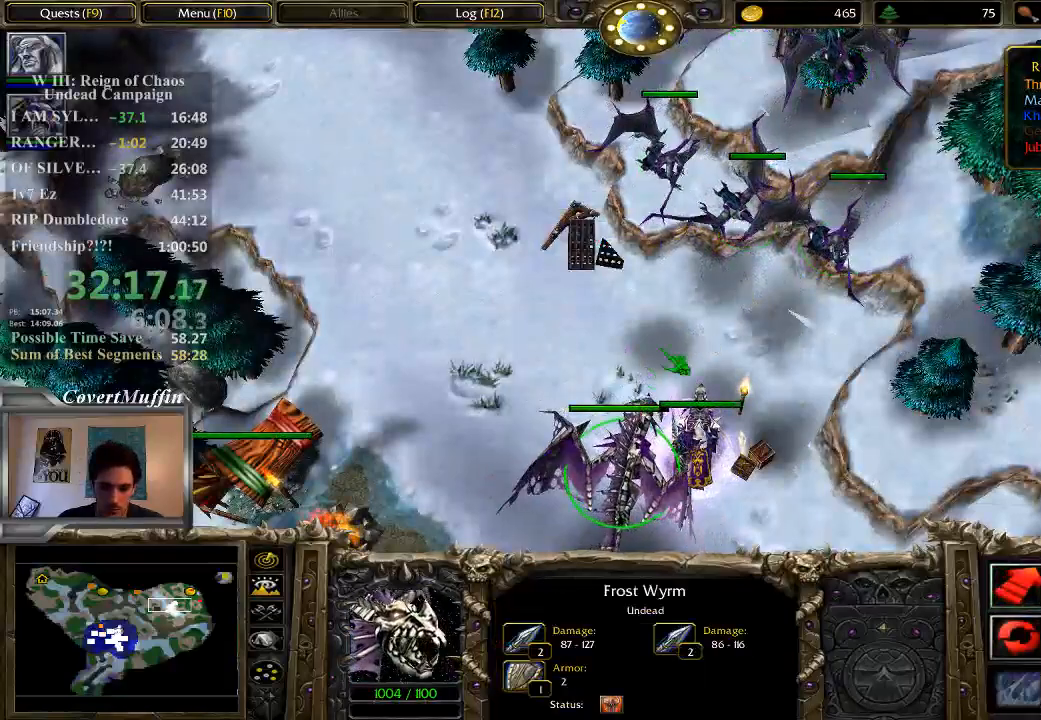
{"keys": [], "mouse": [], "events": [[100, "mouse_right", "down"], [200, "mouse_right", "up"], [233, "mouse_right", "down"], [333, "mouse_right", "up"], [400, "mouse_right", "down"], [467, "mouse_right", "up"]]}